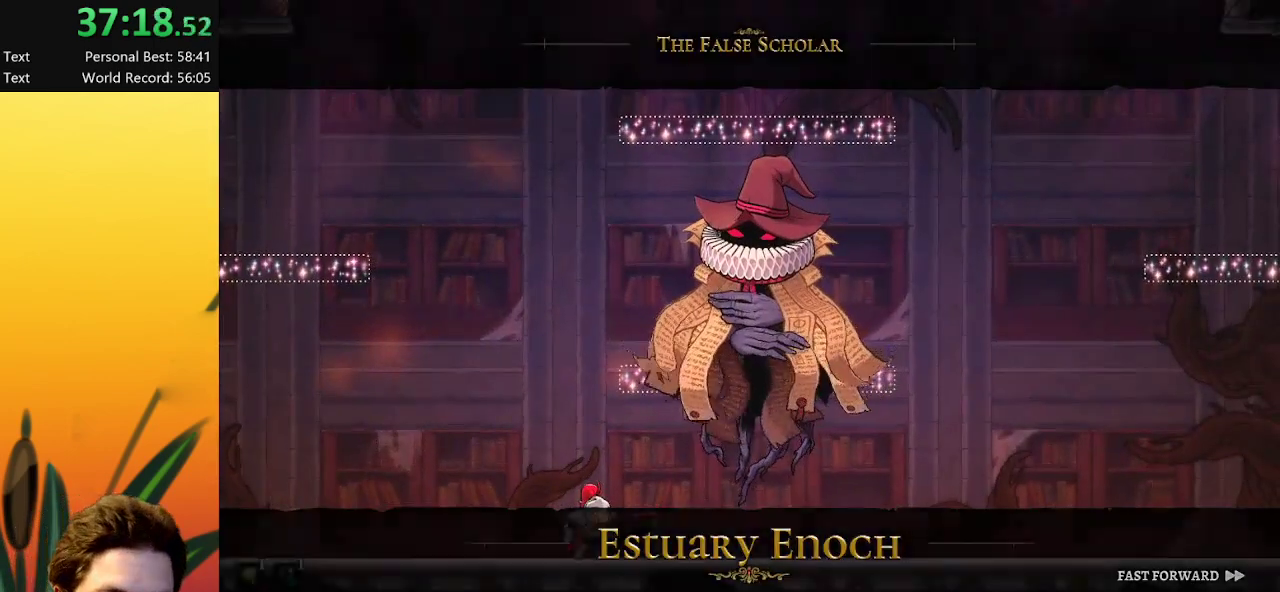
Gameplay with keyboard; each line is a JSON object with the keys held at the frame after it. "events" lists presses ("down") and releases ("up") of "a", "c", "d", "down", "left", "right", "s", "up", "x" and "z" between this image and that frame as [ms after this image, input, new state], when the widget could be followed in between. No other keys are recorded. Mouse input is not recorded.
{"keys": ["right", "x"], "events": [[334, "right", "down"], [384, "x", "down"]]}
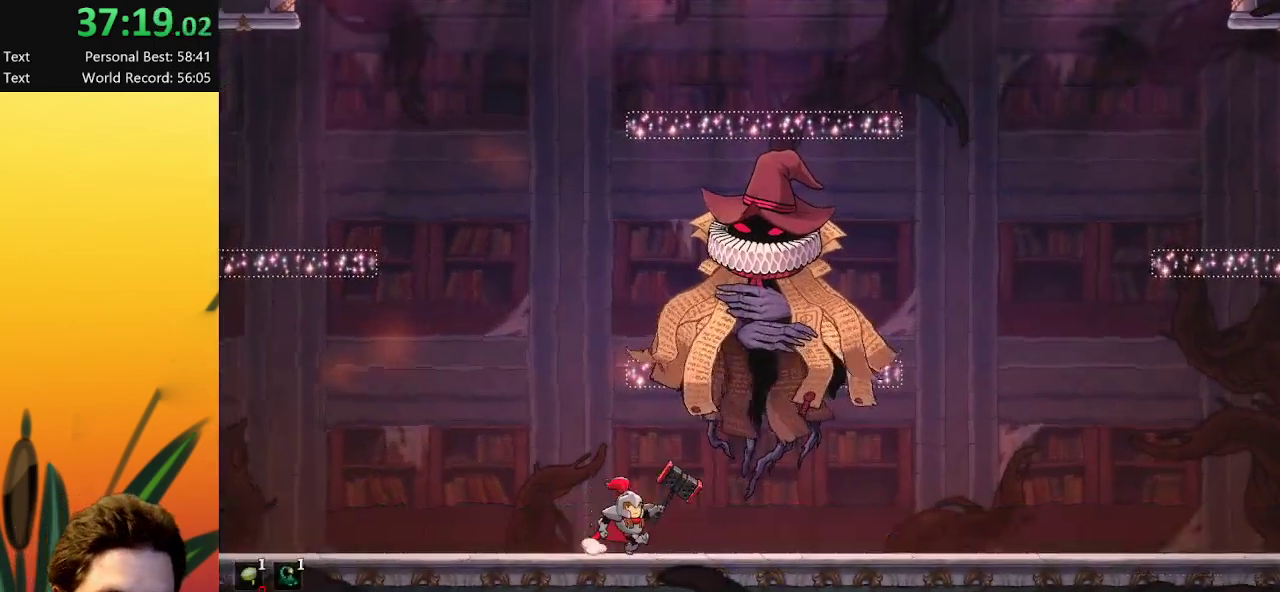
{"keys": [], "events": [[17, "x", "up"], [67, "right", "up"], [350, "x", "down"], [450, "x", "up"]]}
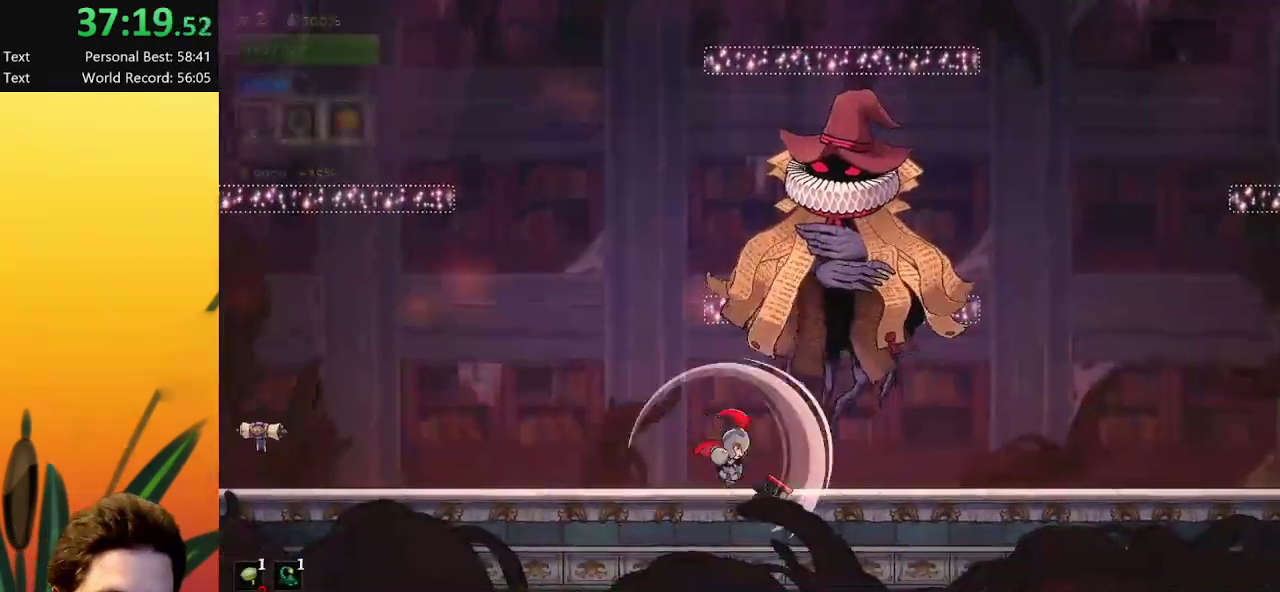
{"keys": [], "events": []}
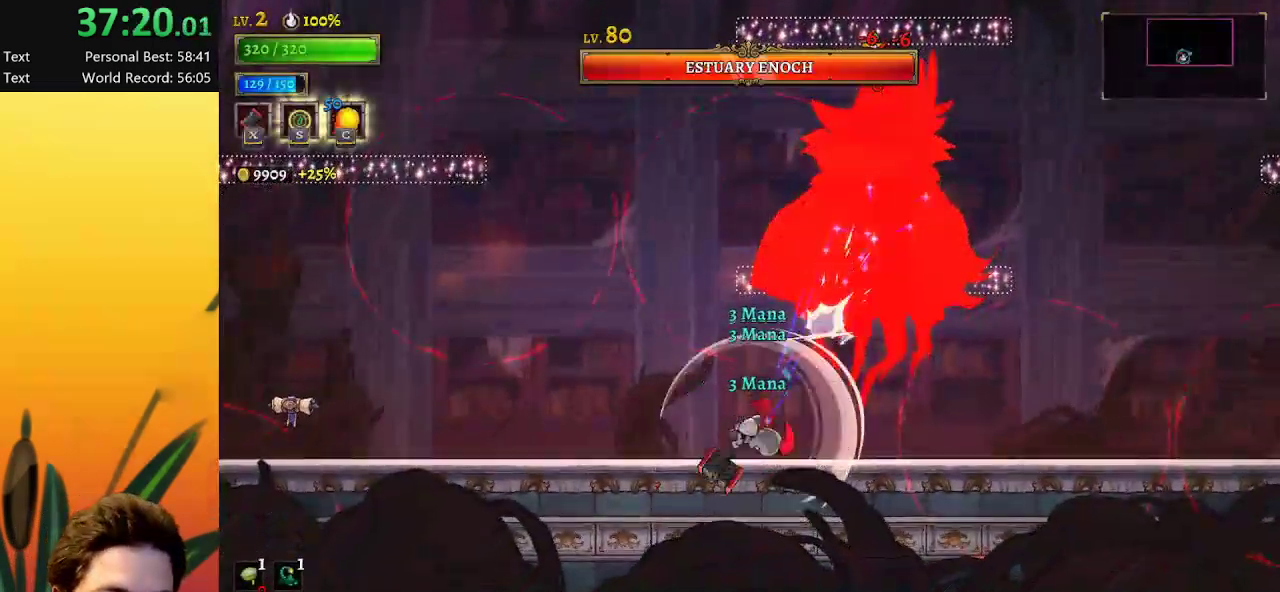
{"keys": [], "events": []}
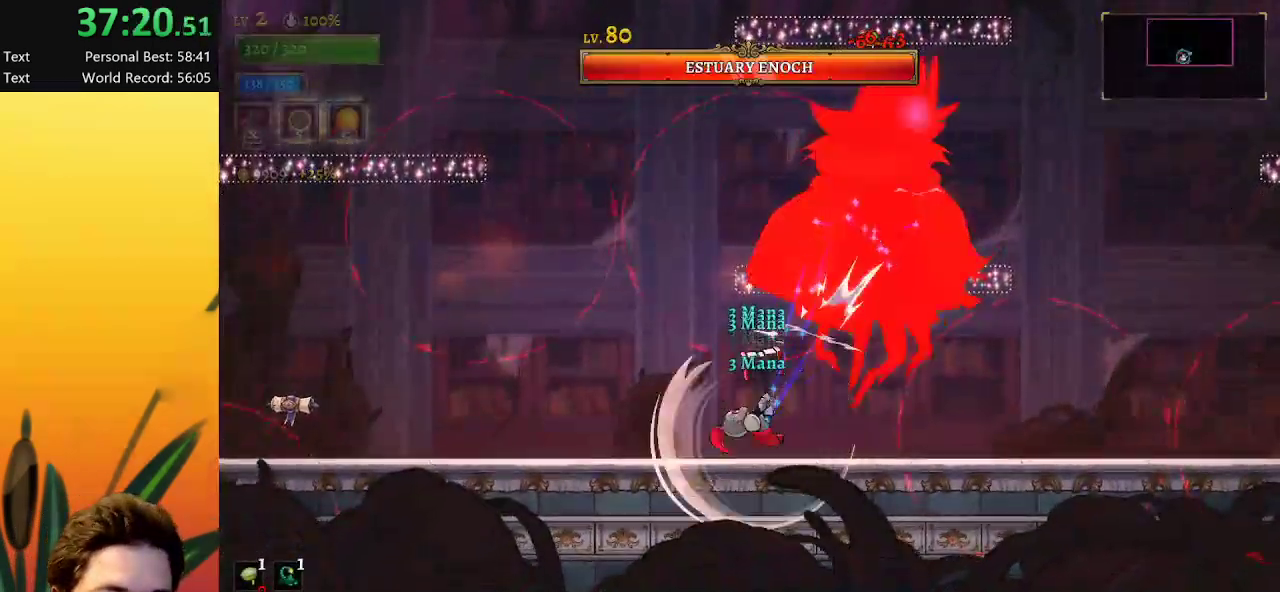
{"keys": [], "events": [[334, "z", "down"], [384, "c", "down"], [384, "z", "up"], [417, "c", "up"]]}
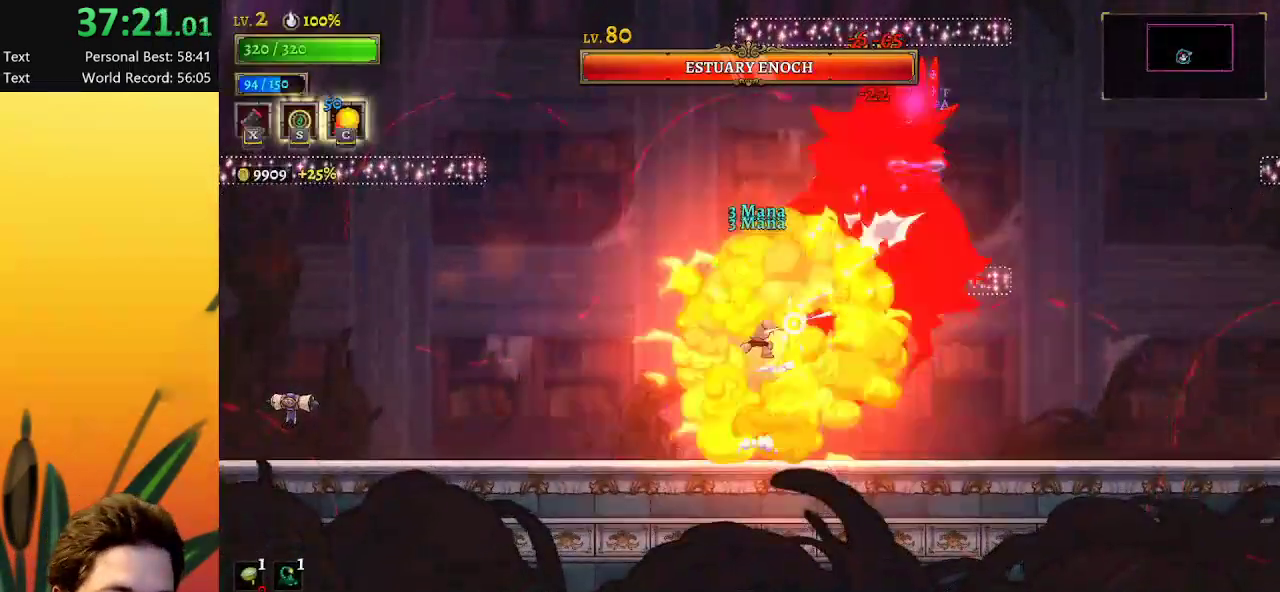
{"keys": [], "events": [[434, "x", "down"], [484, "x", "up"]]}
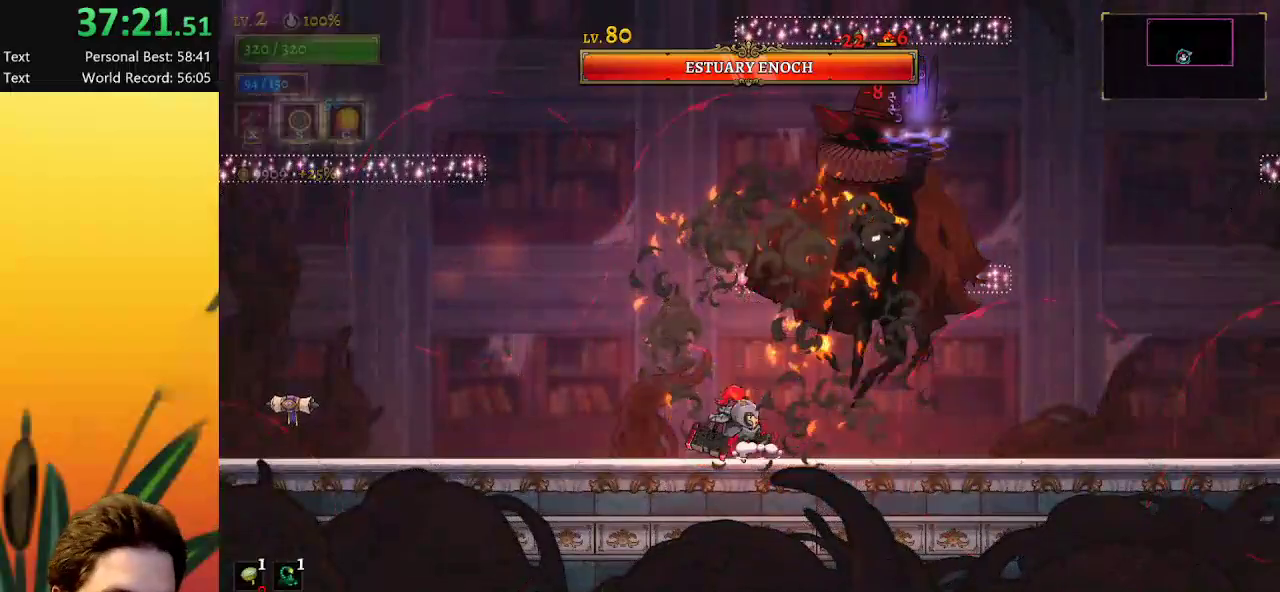
{"keys": [], "events": [[34, "right", "down"], [134, "right", "up"]]}
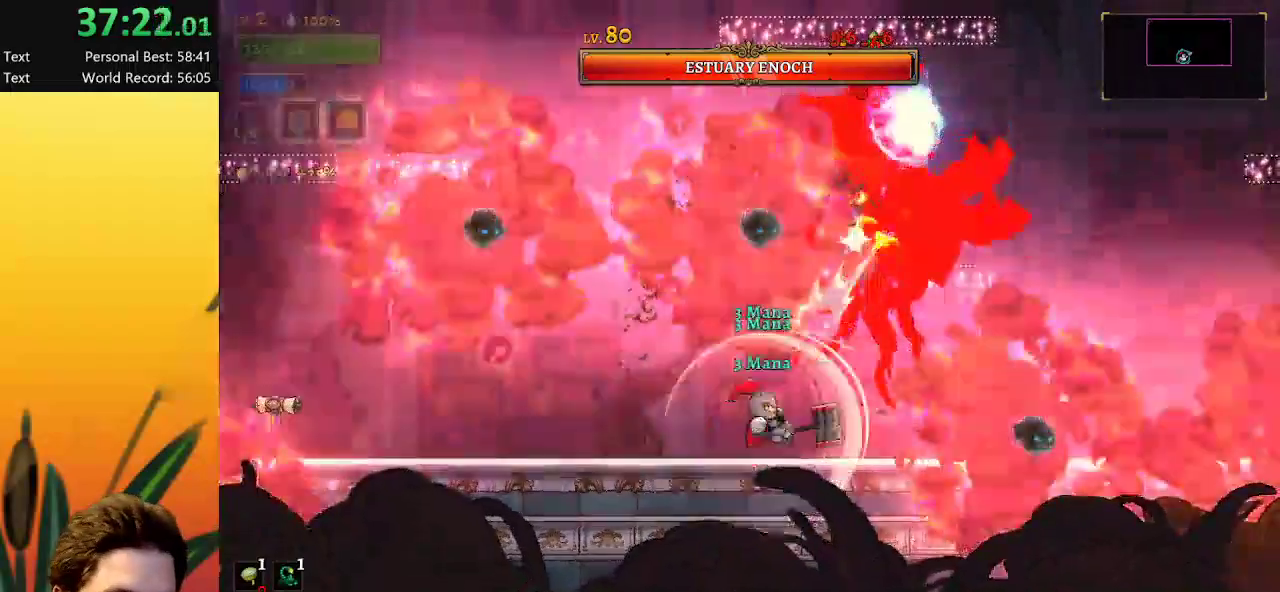
{"keys": [], "events": [[150, "left", "down"], [284, "left", "up"]]}
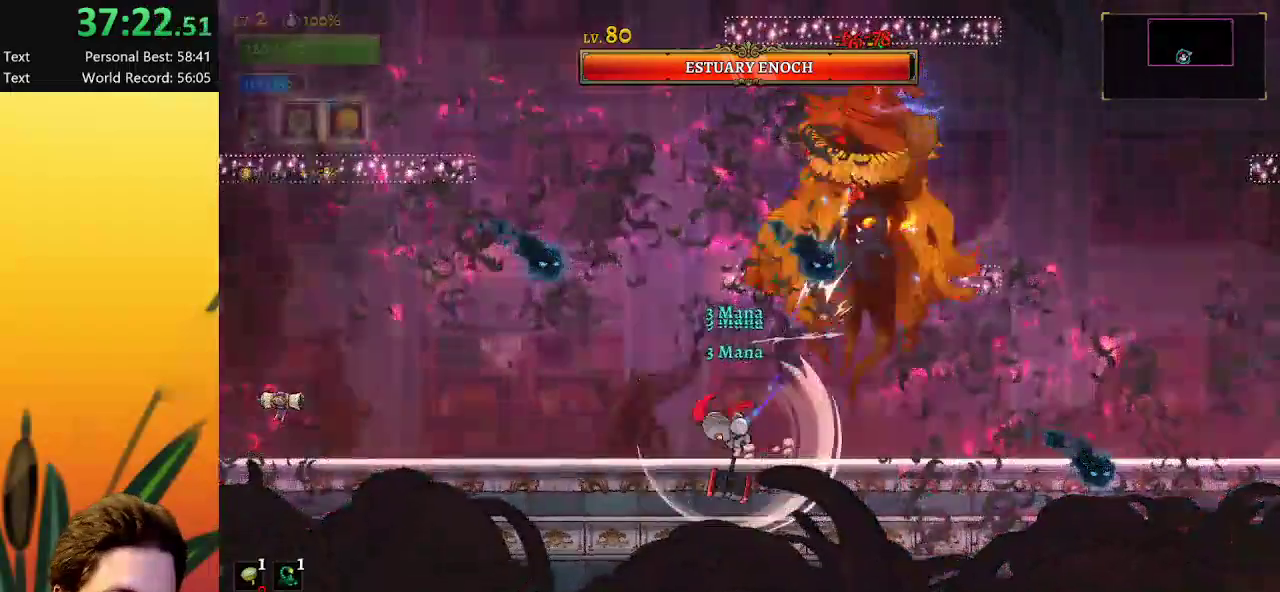
{"keys": ["left"], "events": [[67, "z", "down"], [300, "z", "up"], [350, "left", "down"]]}
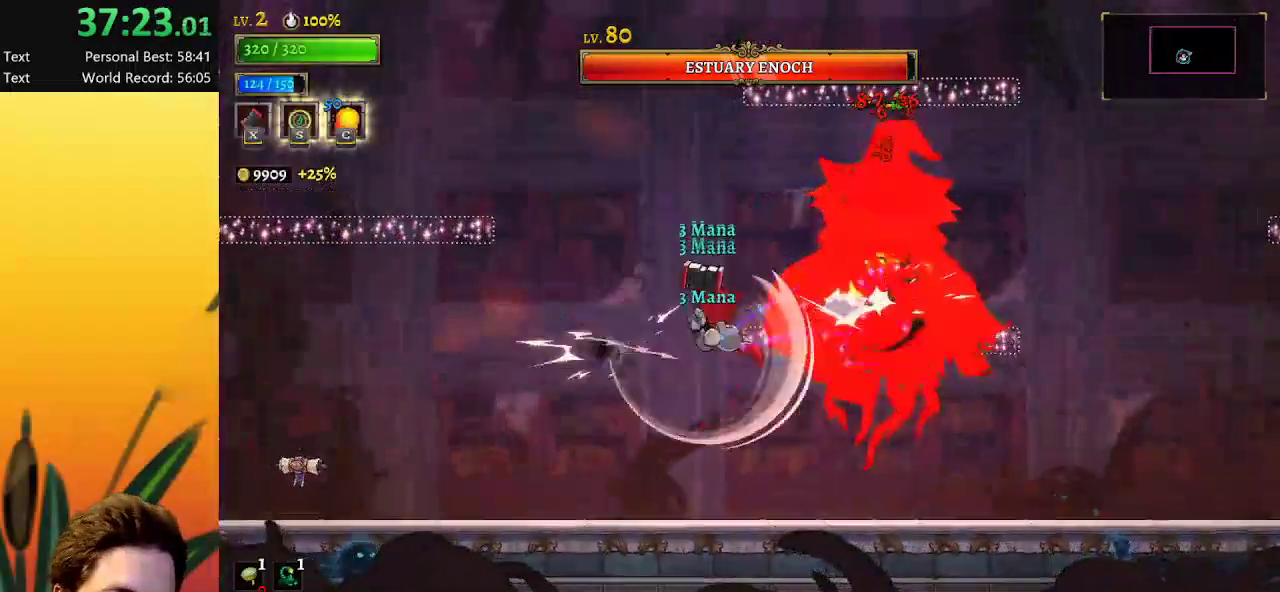
{"keys": [], "events": [[134, "left", "up"], [184, "right", "down"], [467, "right", "up"]]}
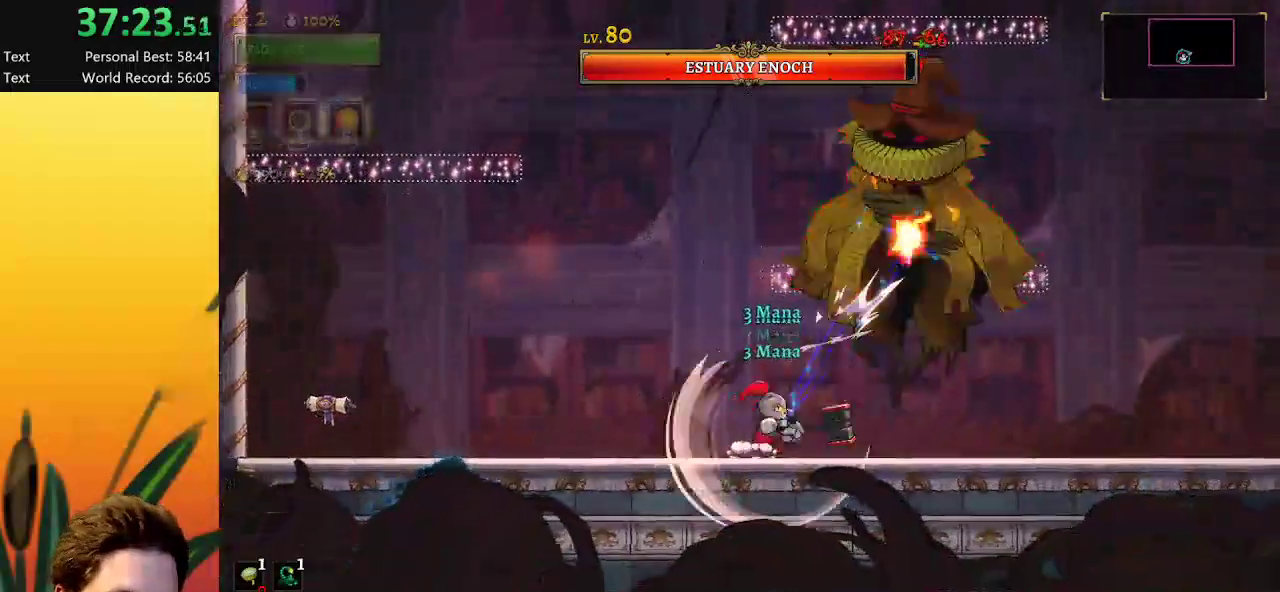
{"keys": ["left"], "events": [[267, "z", "down"], [350, "left", "down"], [400, "z", "up"]]}
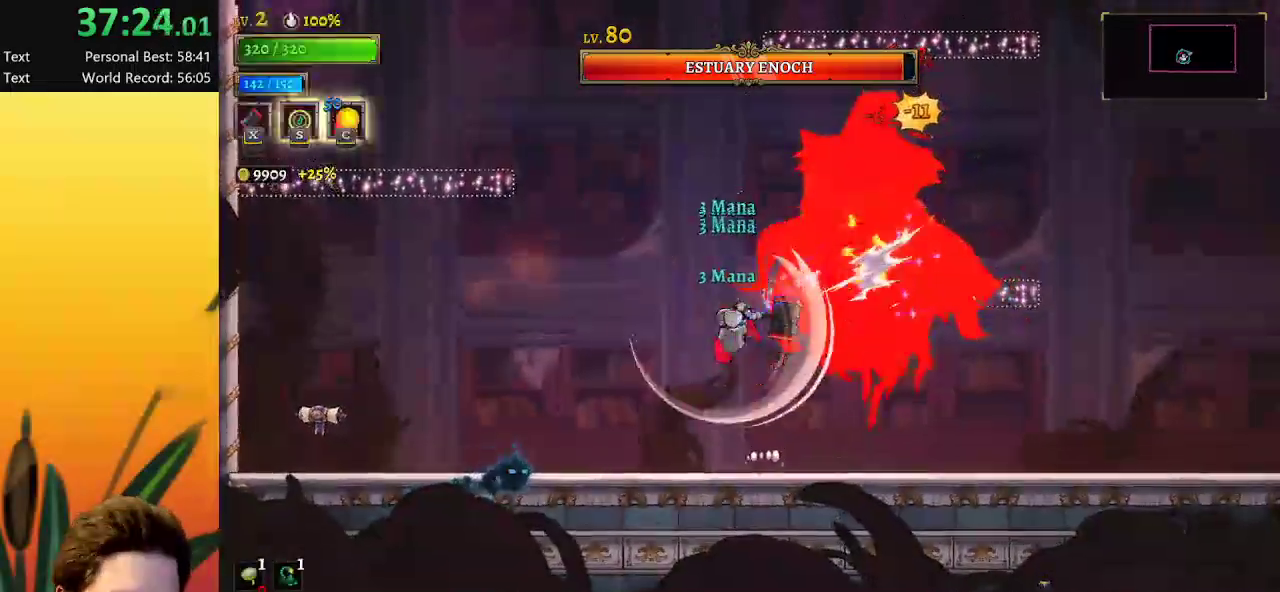
{"keys": ["d", "right"], "events": [[50, "left", "up"], [367, "right", "down"], [417, "d", "down"]]}
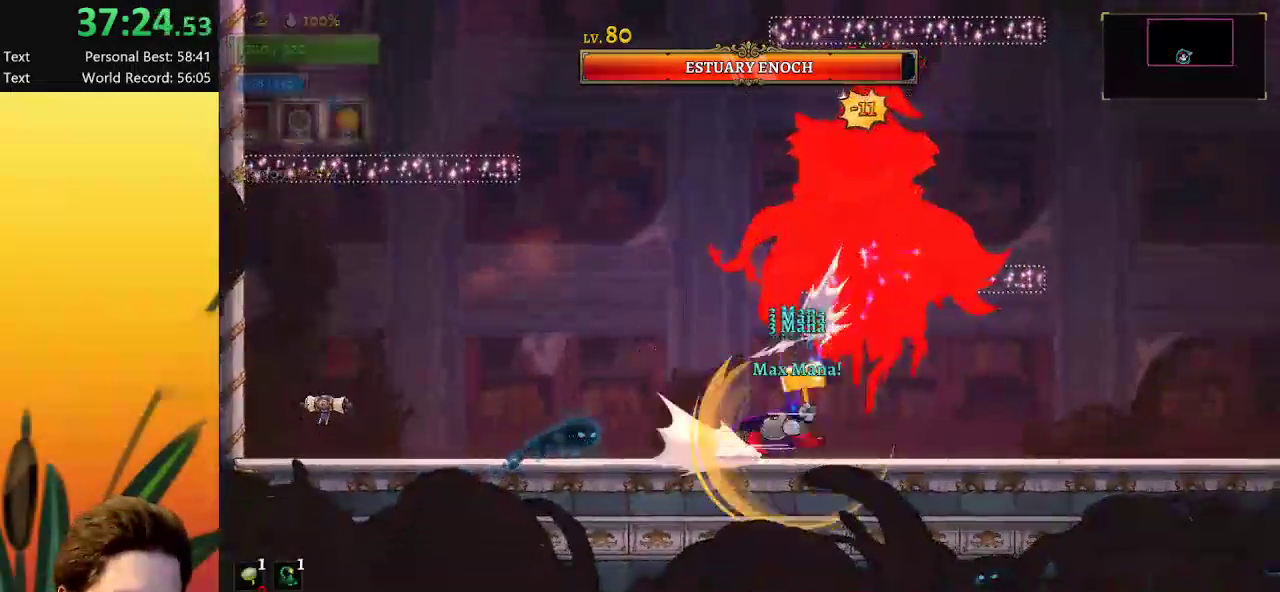
{"keys": ["a", "left"], "events": [[234, "d", "up"], [284, "right", "up"], [334, "left", "down"], [384, "a", "down"]]}
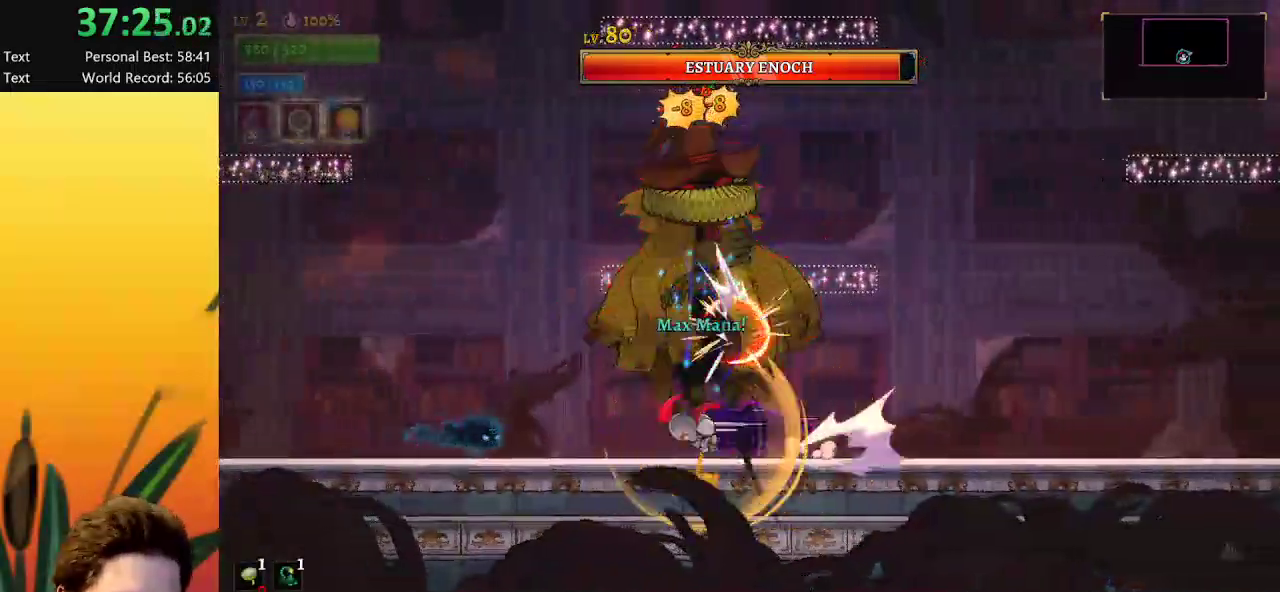
{"keys": ["d", "right"], "events": [[167, "a", "up"], [217, "left", "up"], [300, "d", "down"], [300, "right", "down"]]}
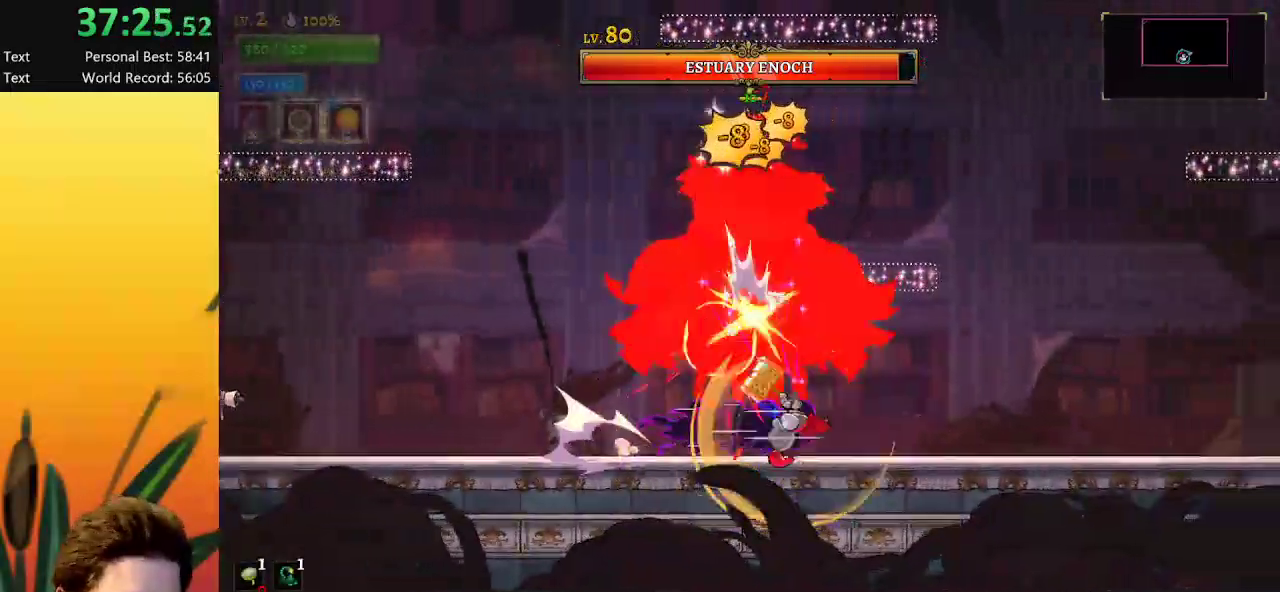
{"keys": [], "events": [[234, "d", "up"], [267, "right", "up"], [317, "left", "down"], [500, "left", "up"]]}
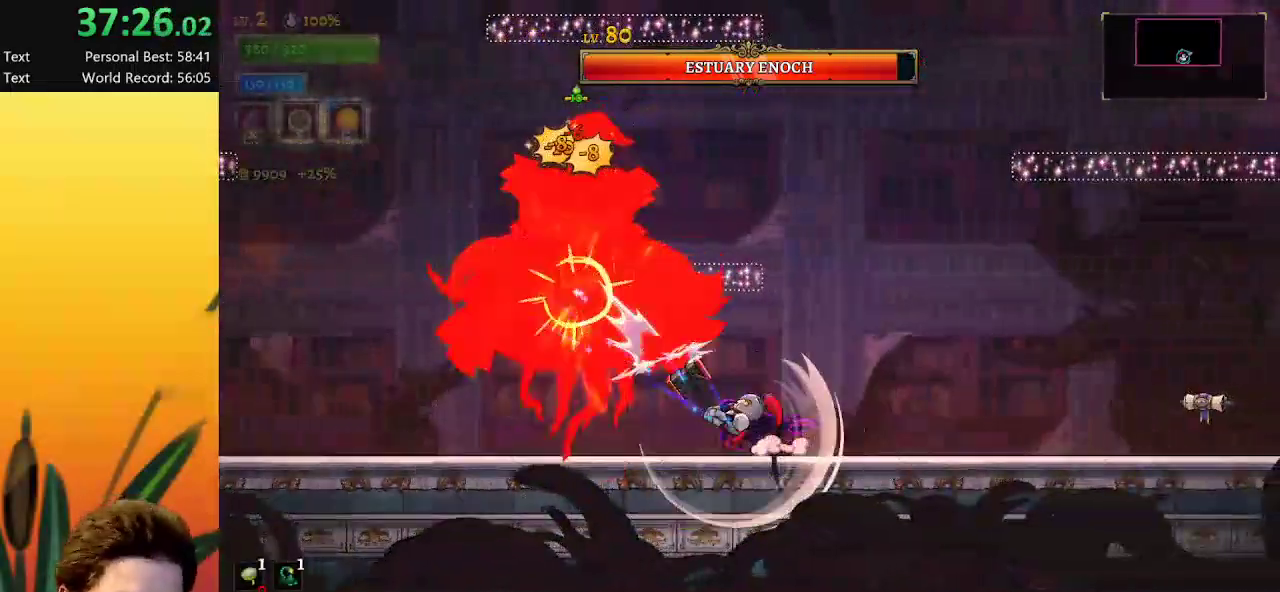
{"keys": ["right"], "events": [[484, "right", "down"]]}
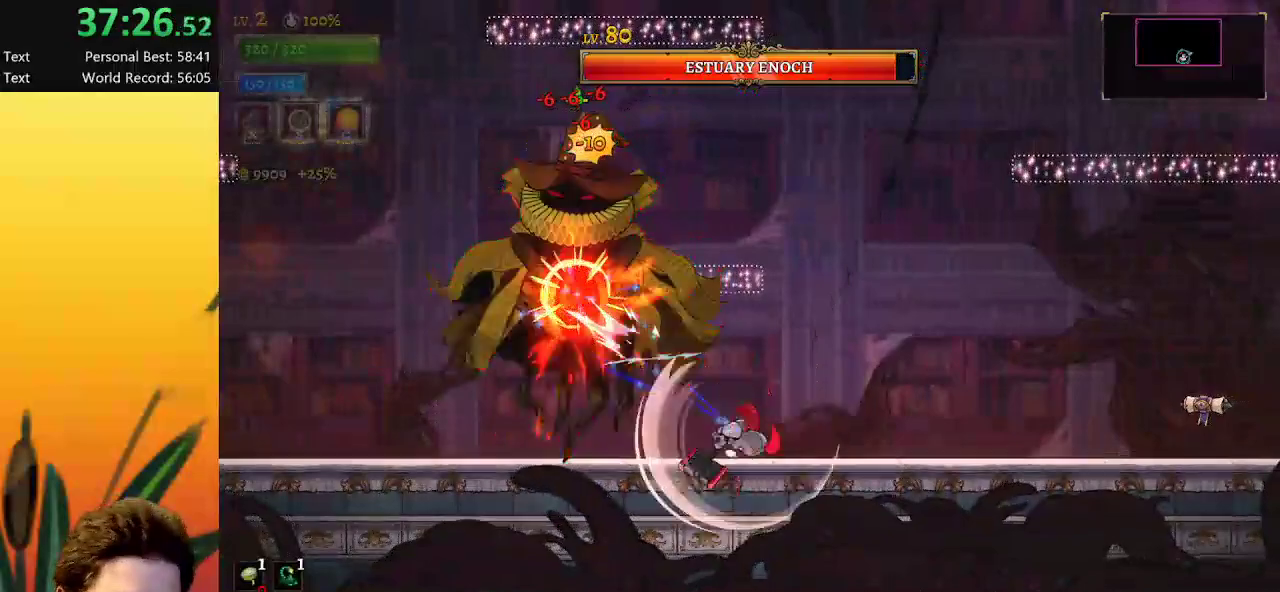
{"keys": ["right"], "events": [[117, "d", "down"], [350, "d", "up"]]}
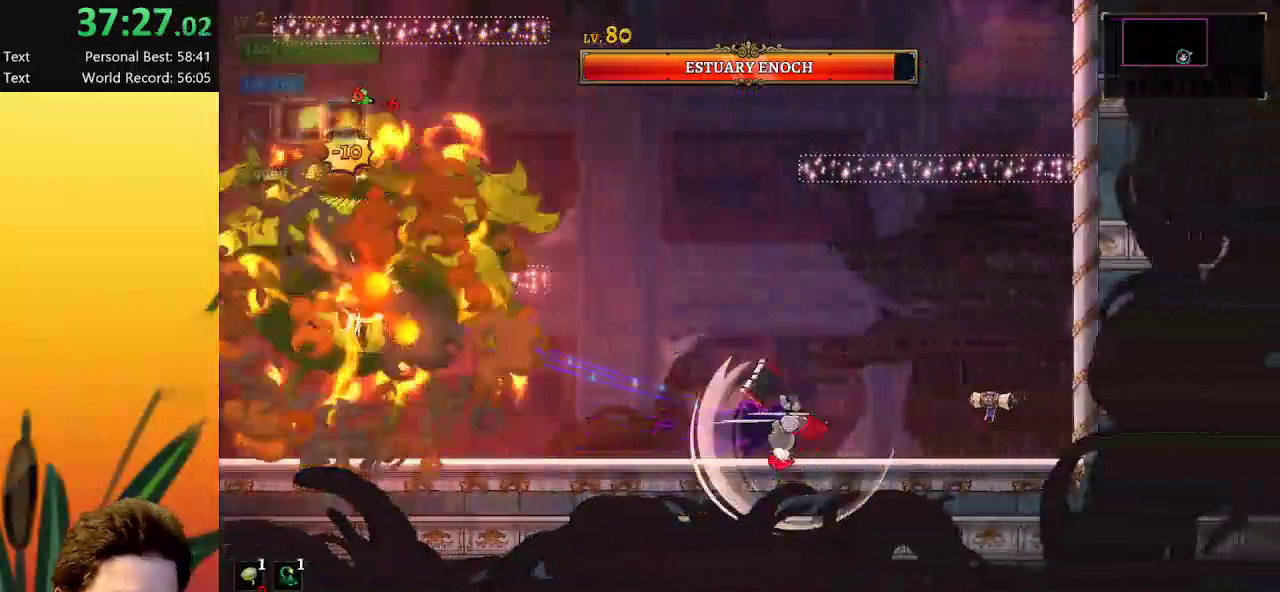
{"keys": ["right", "z"], "events": [[50, "left", "down"], [100, "right", "up"], [117, "c", "down"], [184, "left", "up"], [234, "c", "up"], [284, "right", "down"], [467, "z", "down"]]}
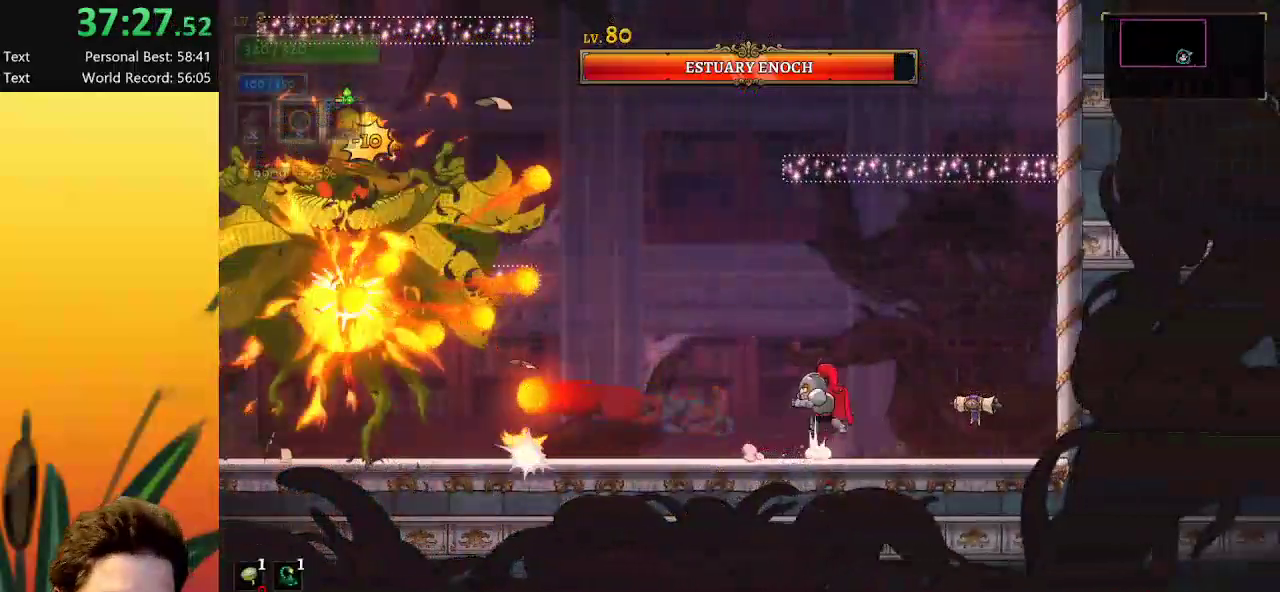
{"keys": ["z"], "events": [[17, "right", "up"], [150, "right", "down"], [384, "right", "up"], [384, "z", "up"], [434, "z", "down"]]}
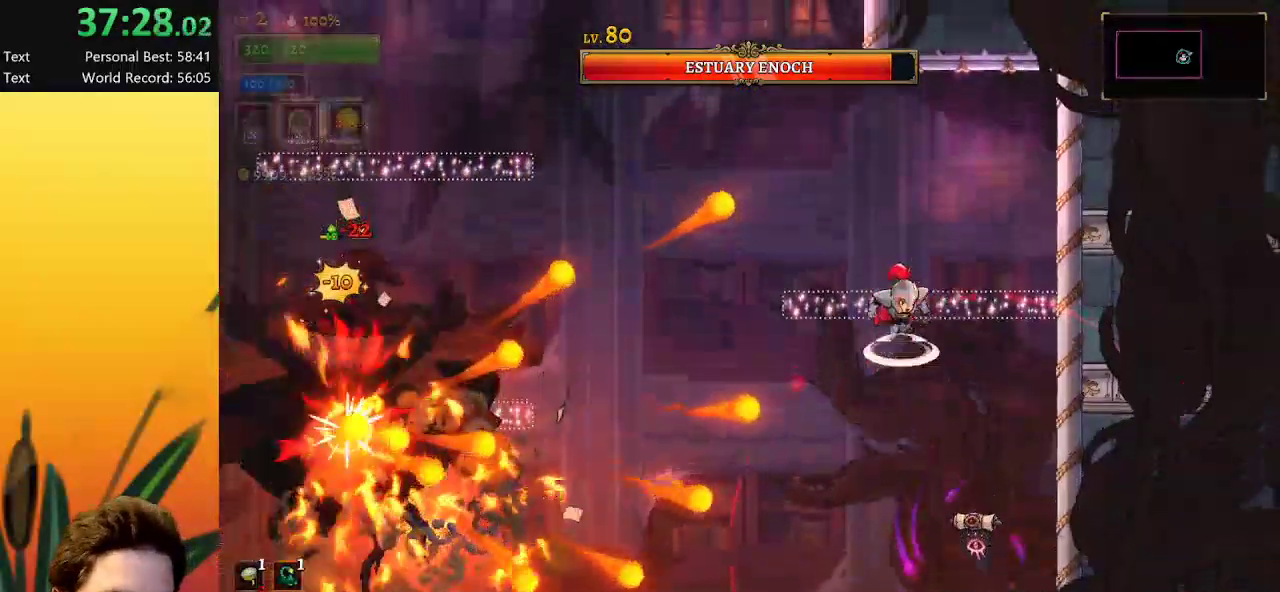
{"keys": [], "events": [[167, "right", "down"], [267, "z", "up"], [350, "right", "up"]]}
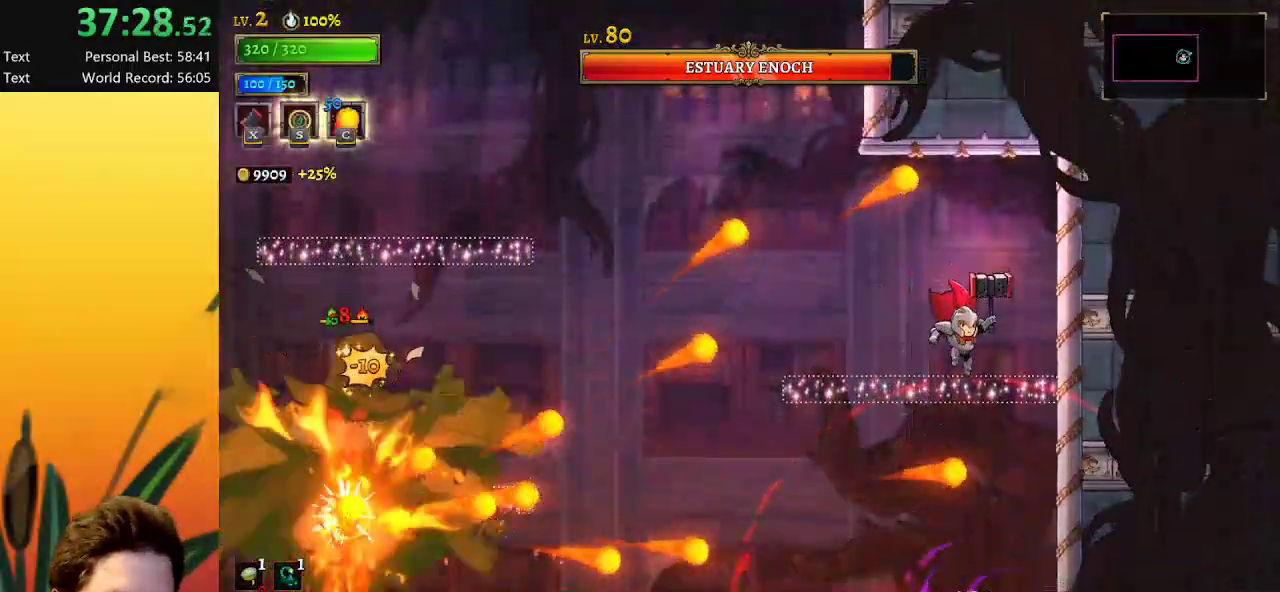
{"keys": [], "events": []}
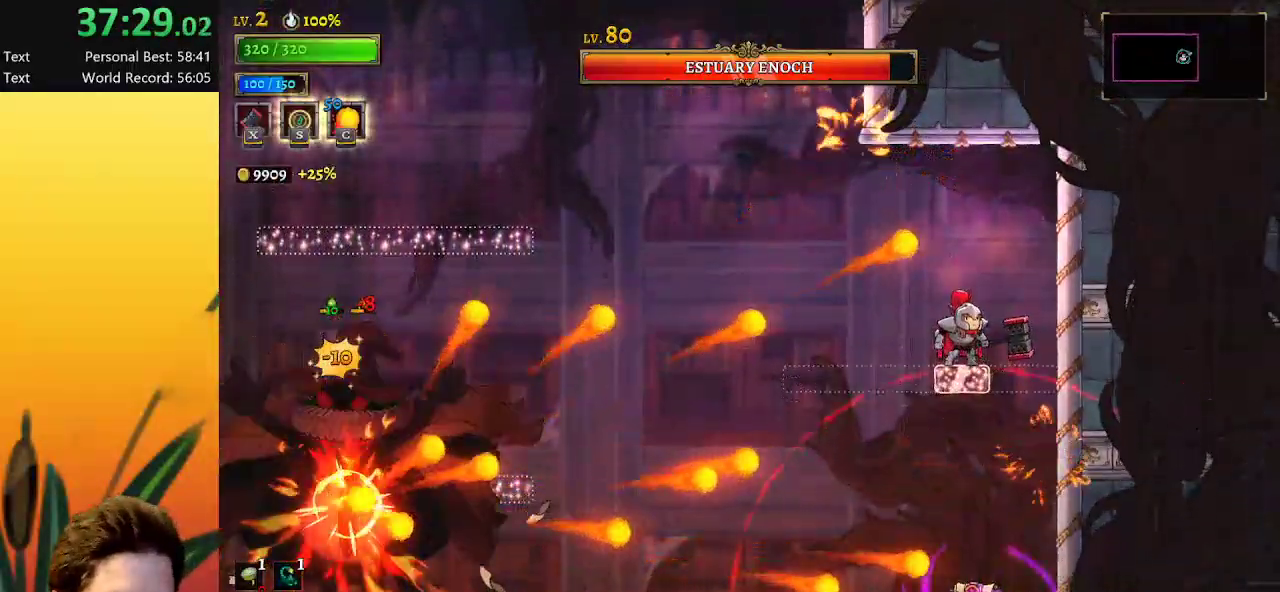
{"keys": [], "events": []}
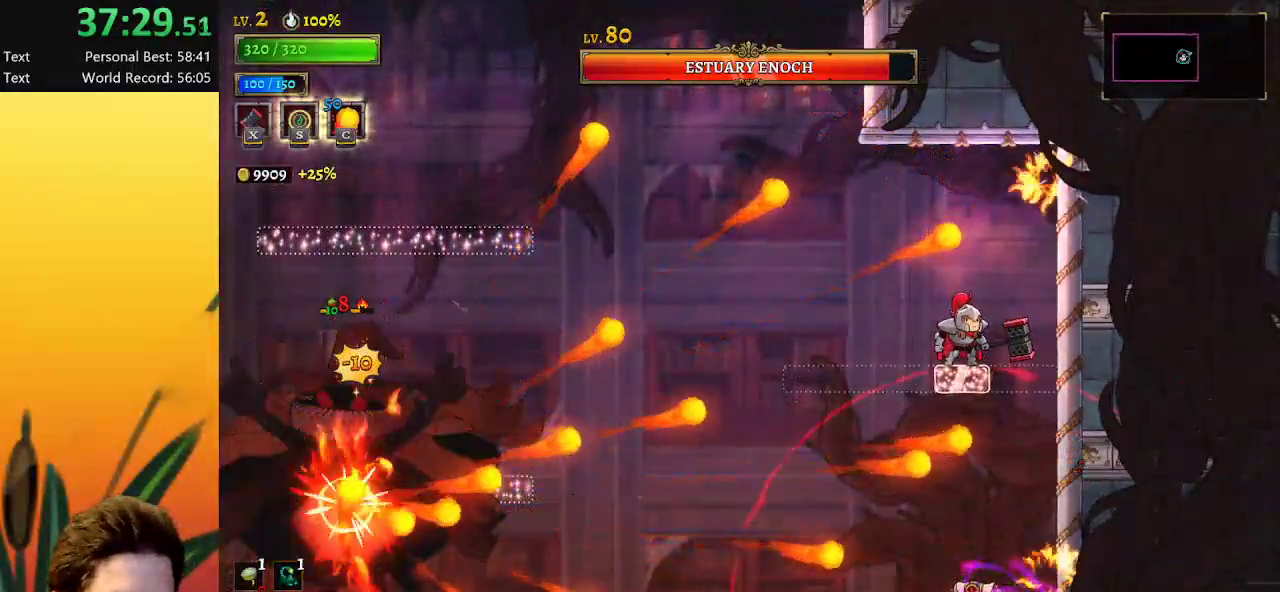
{"keys": ["z"], "events": [[400, "z", "down"]]}
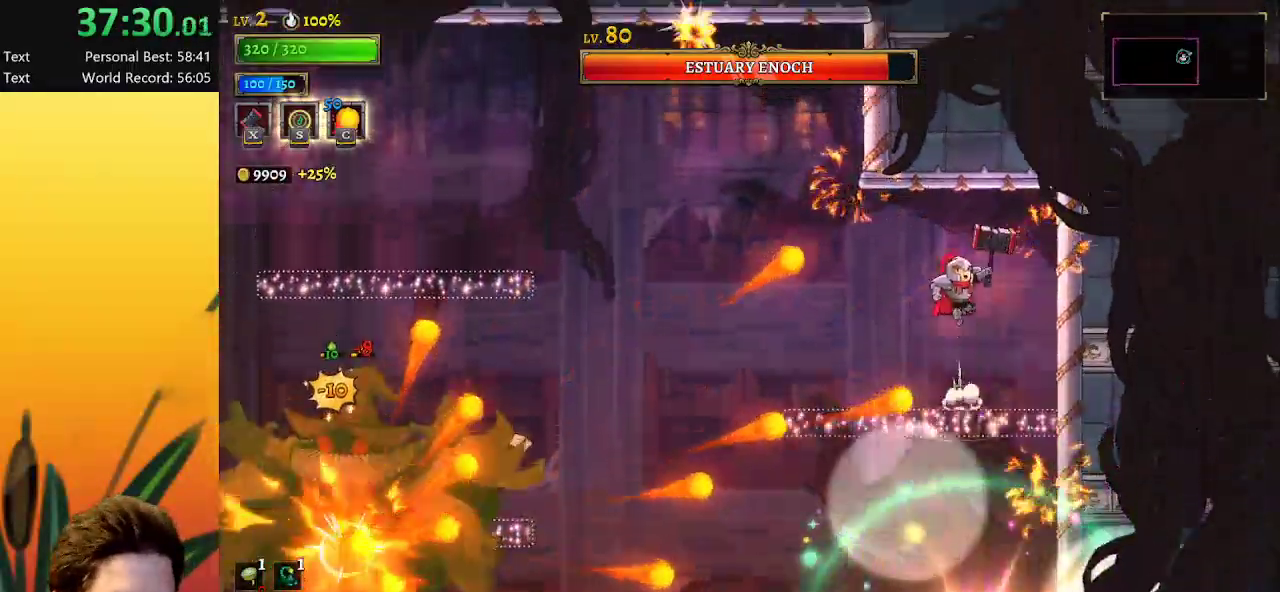
{"keys": [], "events": [[84, "z", "up"], [367, "z", "down"], [450, "z", "up"]]}
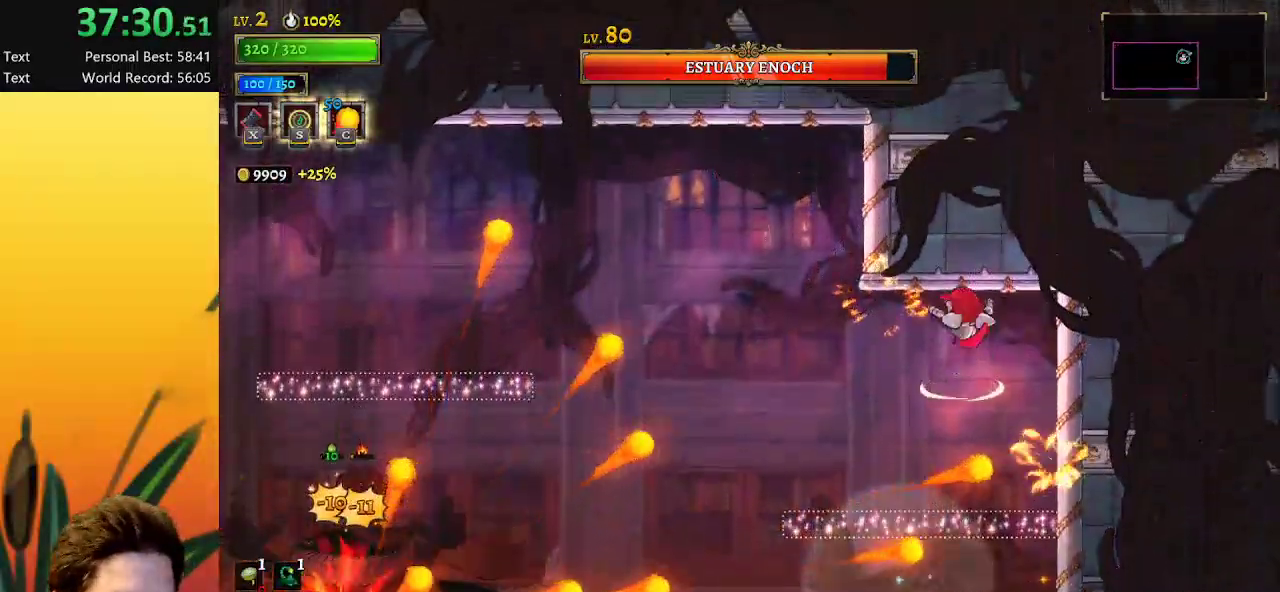
{"keys": [], "events": [[284, "right", "down"], [434, "right", "up"]]}
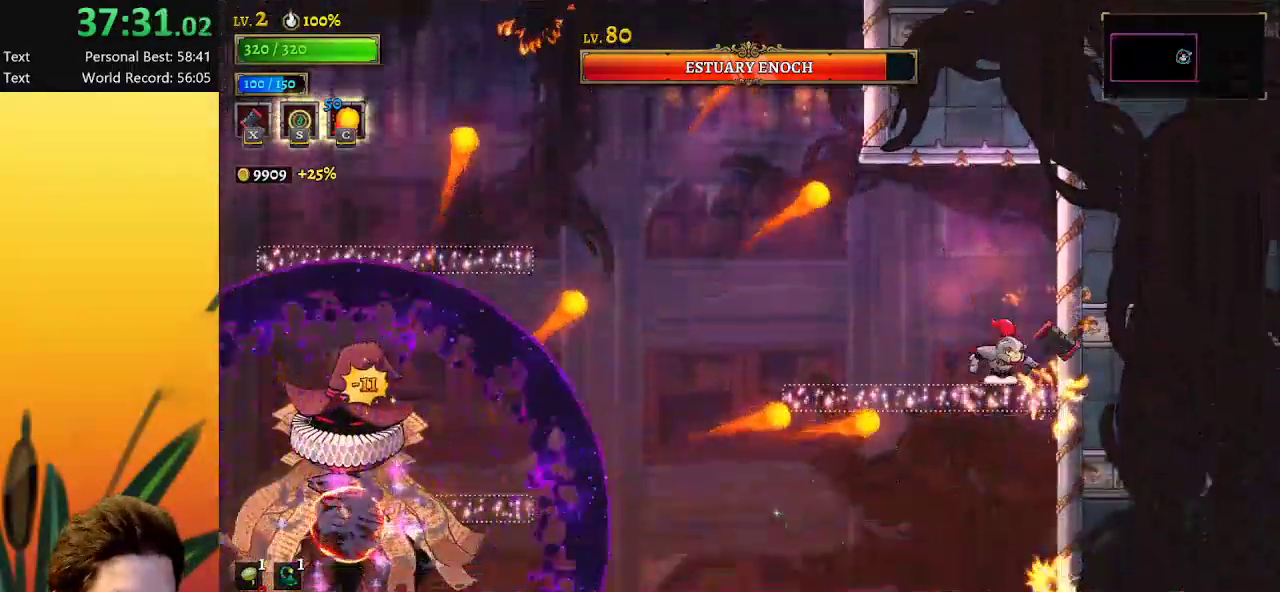
{"keys": ["a", "left"], "events": [[167, "z", "down"], [250, "z", "up"], [450, "left", "down"], [484, "a", "down"]]}
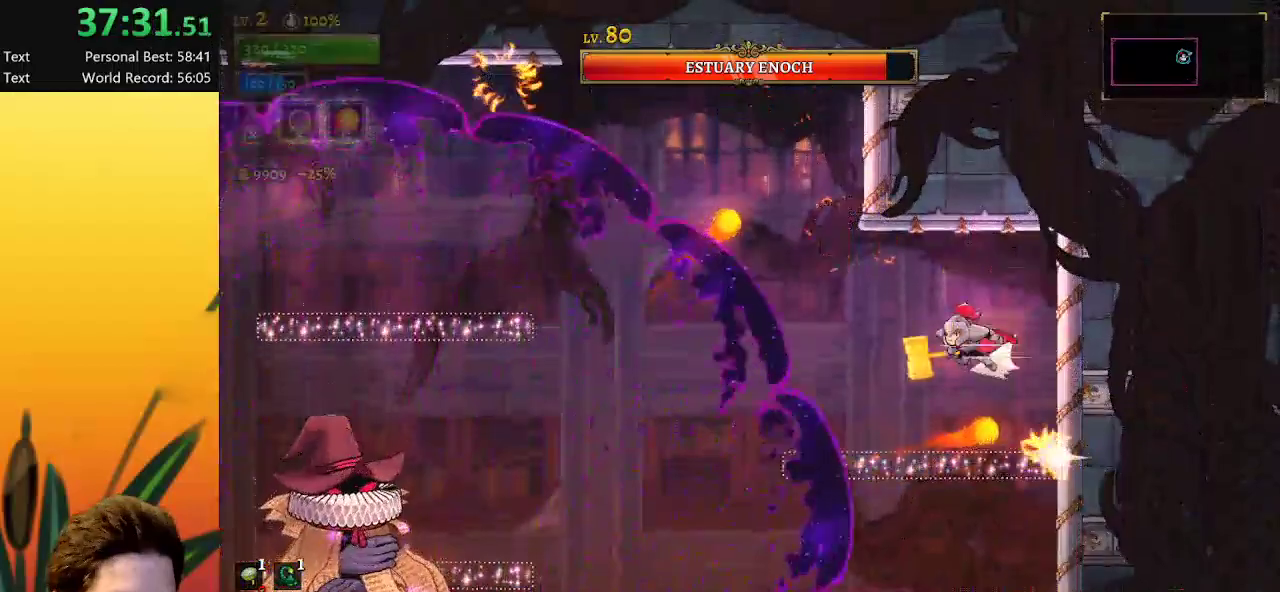
{"keys": ["left", "x"], "events": [[367, "a", "up"], [450, "x", "down"]]}
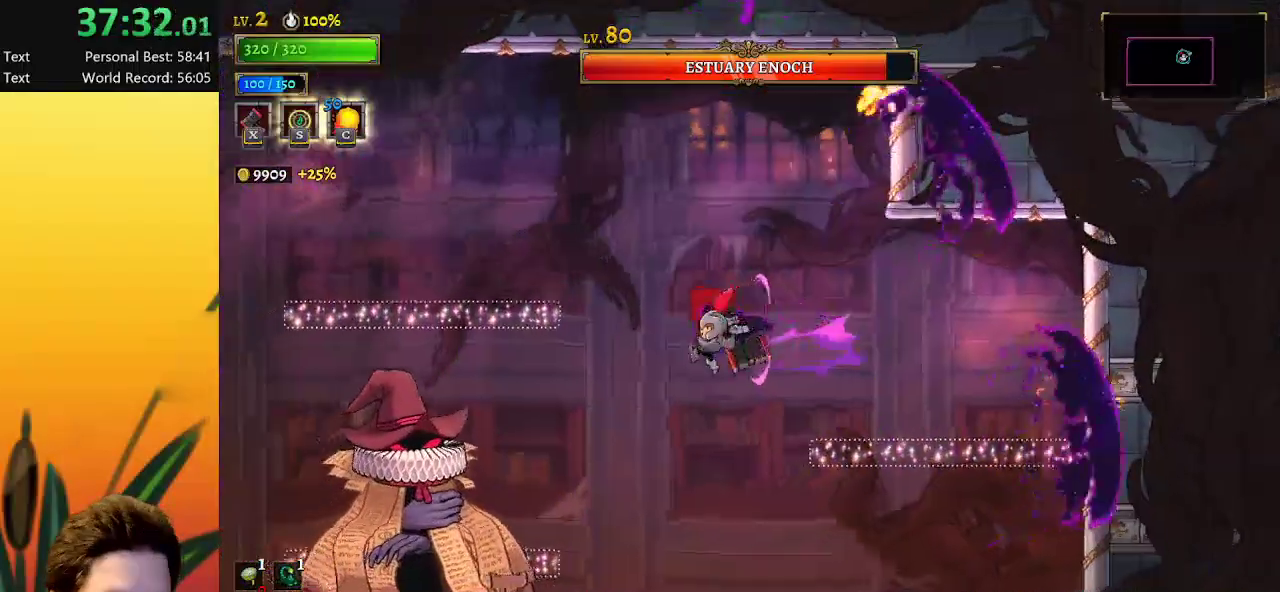
{"keys": [], "events": [[50, "x", "up"], [334, "left", "up"]]}
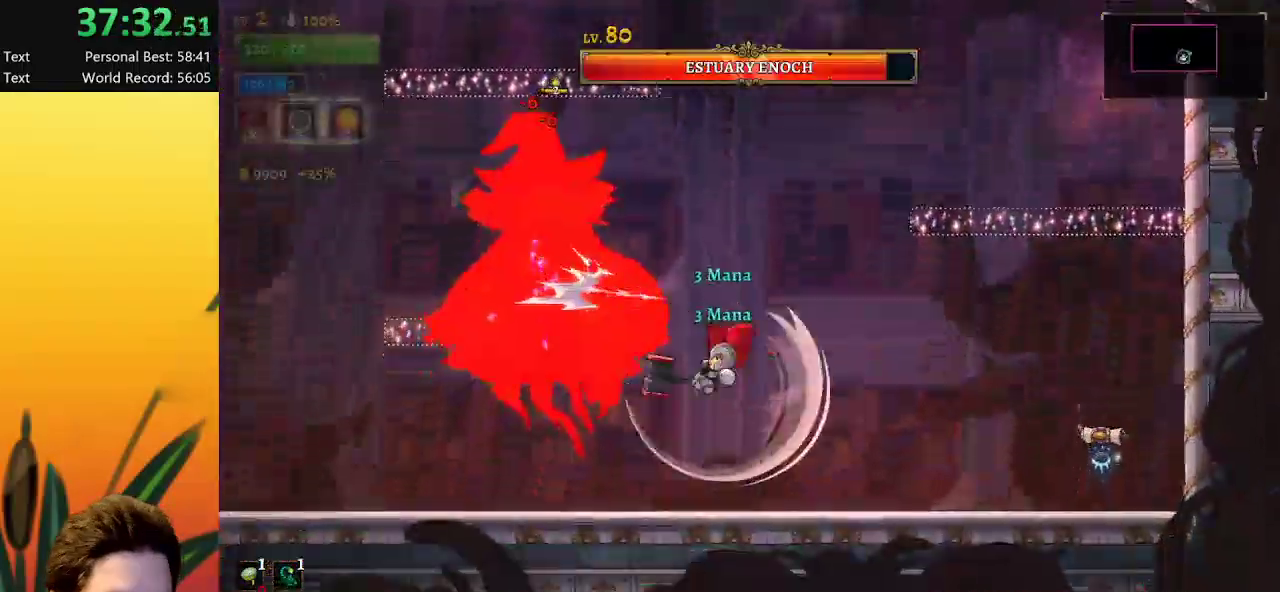
{"keys": [], "events": [[67, "z", "down"], [367, "z", "up"], [384, "c", "down"], [500, "c", "up"]]}
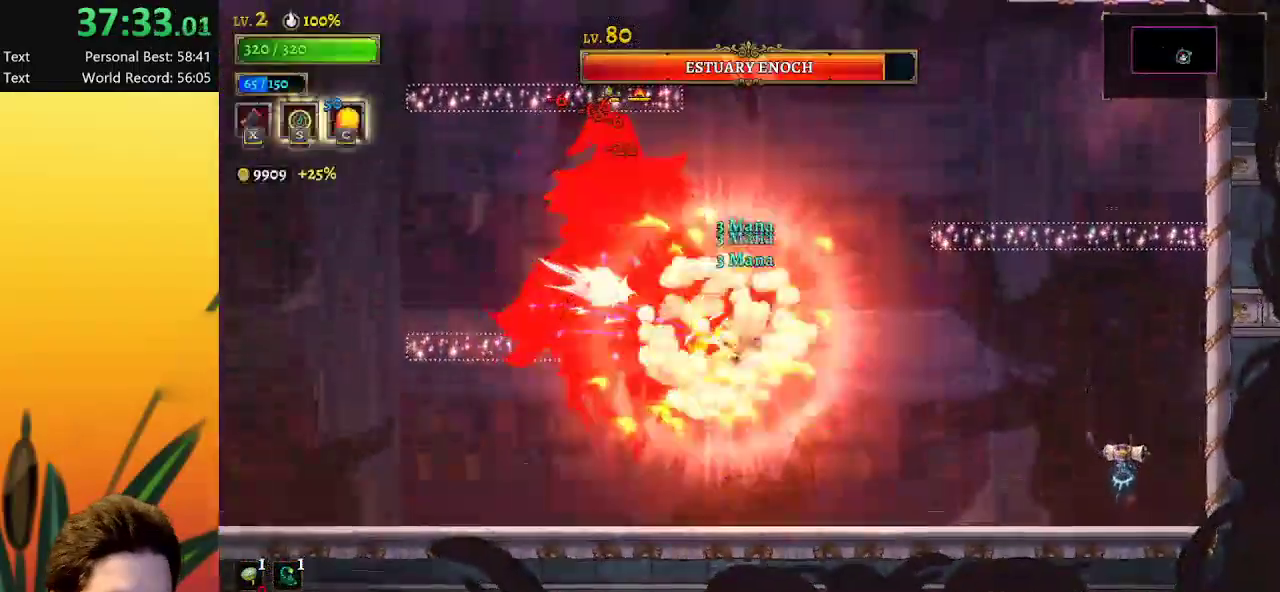
{"keys": ["x"], "events": [[134, "right", "down"], [300, "right", "up"], [334, "left", "down"], [434, "x", "down"], [484, "left", "up"]]}